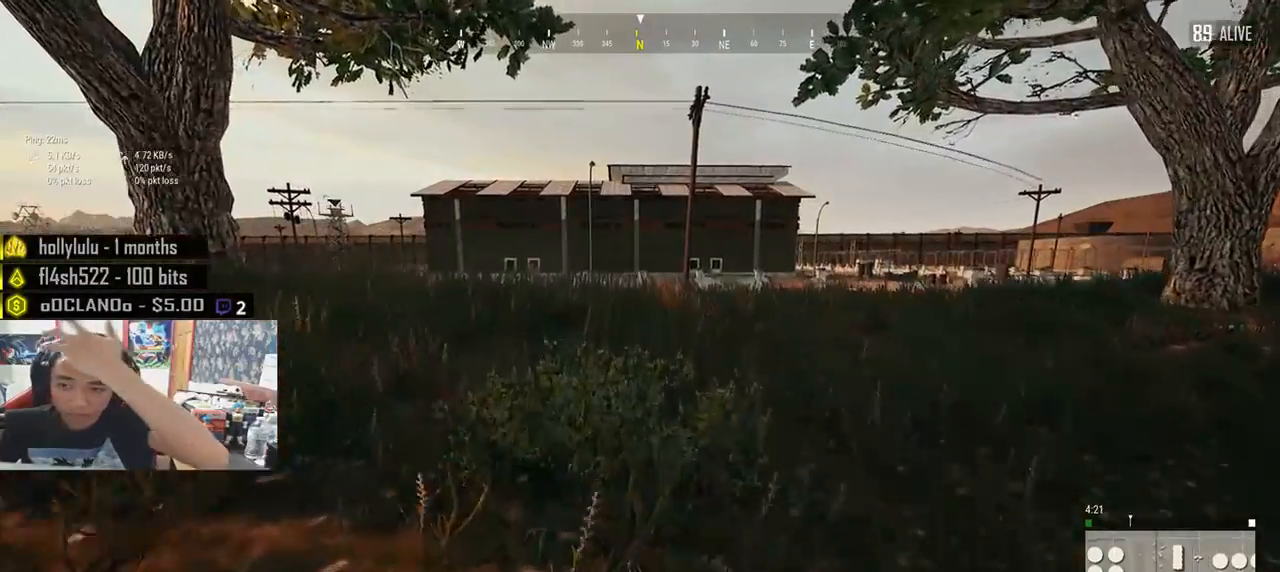
Gameplay with keyboard and mouse; each line is a JSON object with the keys and mouse buttons held at the frame after it. "events" lists presses ("down") and releases ("up") of "a", "c", "ctrl", "d", "e", "f", "q", "r", "s", "shift", "space", "tab", "v", "w", "x", "z", "mouse_left", "mouse_wheel" and "mouse_right" between this image and that frame as [ms after this image, input, new state], when the widget could be followed in between. "mouse_left", "mouse_wheel", "mouse_right" = the "left", "wheel", "right" buttons of the "mouse" list. No other keys are recorded. "wheel" means that the mouse wheel is clicked or scrolled. Mouse movement is not recorded.
{"keys": ["shift", "w"], "mouse": [], "events": []}
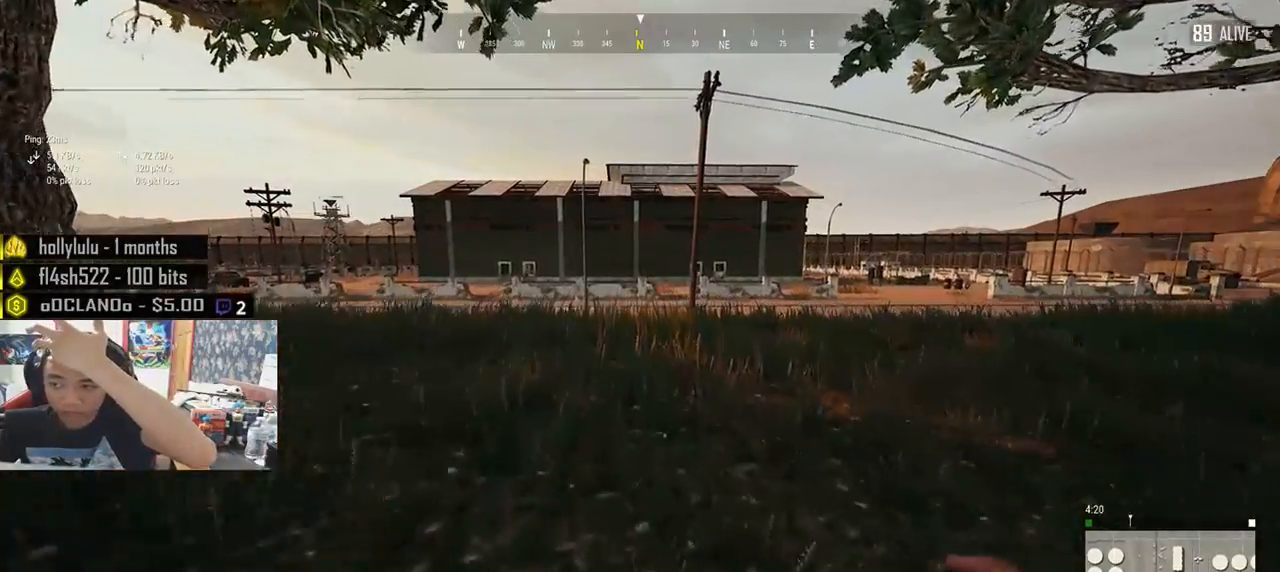
{"keys": ["shift", "w"], "mouse": [], "events": []}
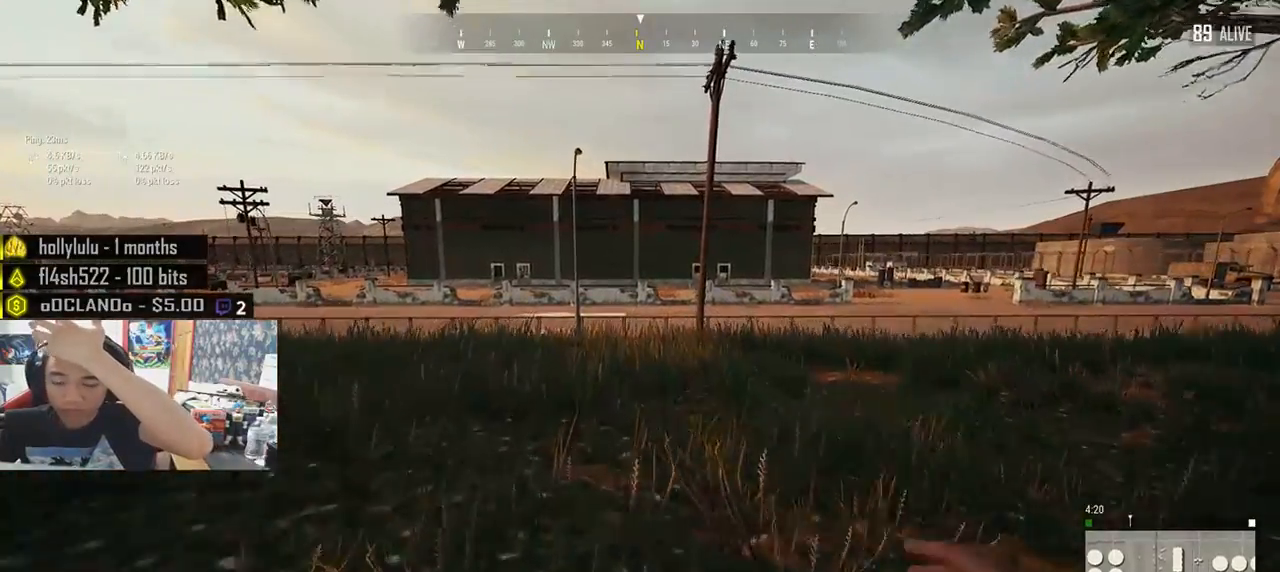
{"keys": ["shift", "w"], "mouse": [], "events": []}
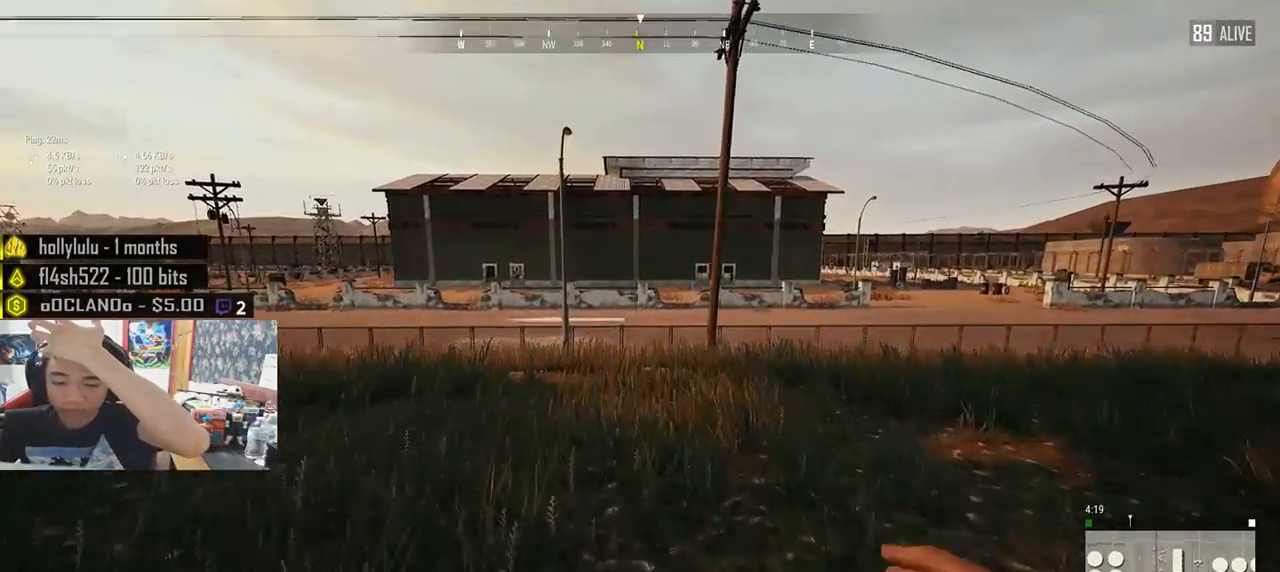
{"keys": ["shift", "w"], "mouse": [], "events": []}
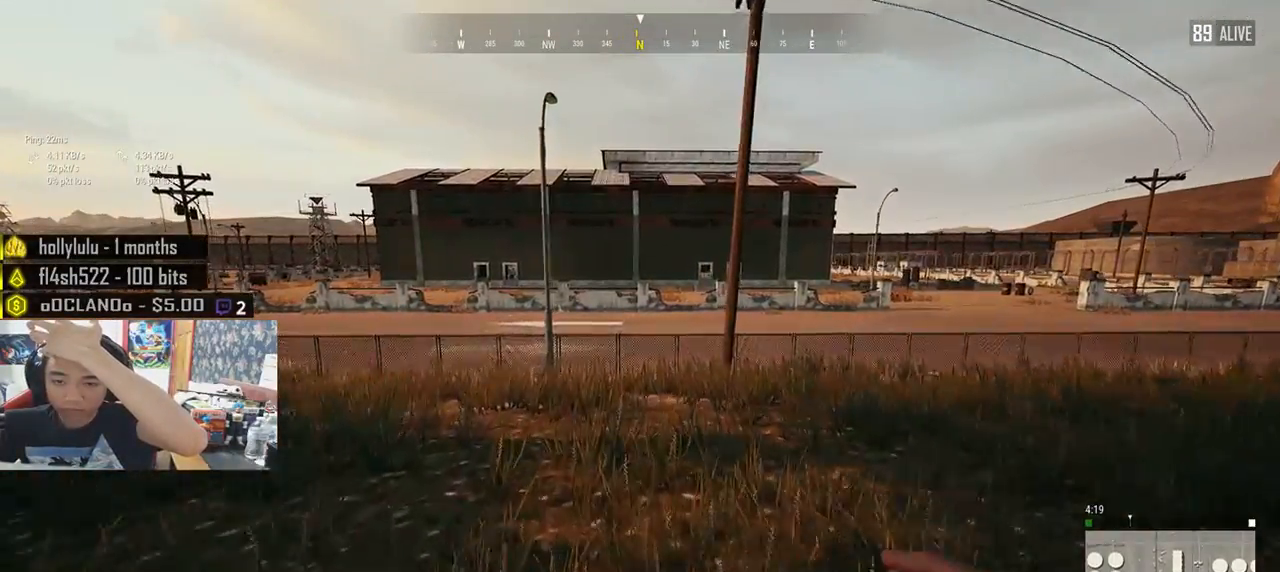
{"keys": ["shift", "w"], "mouse": [], "events": []}
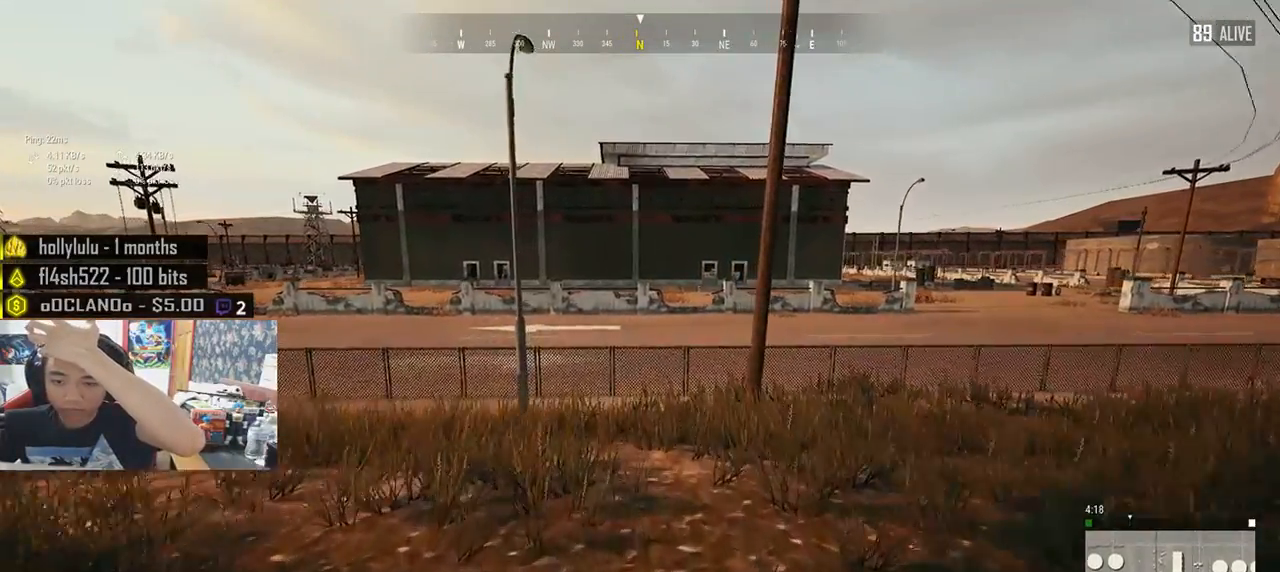
{"keys": ["shift", "w"], "mouse": [], "events": []}
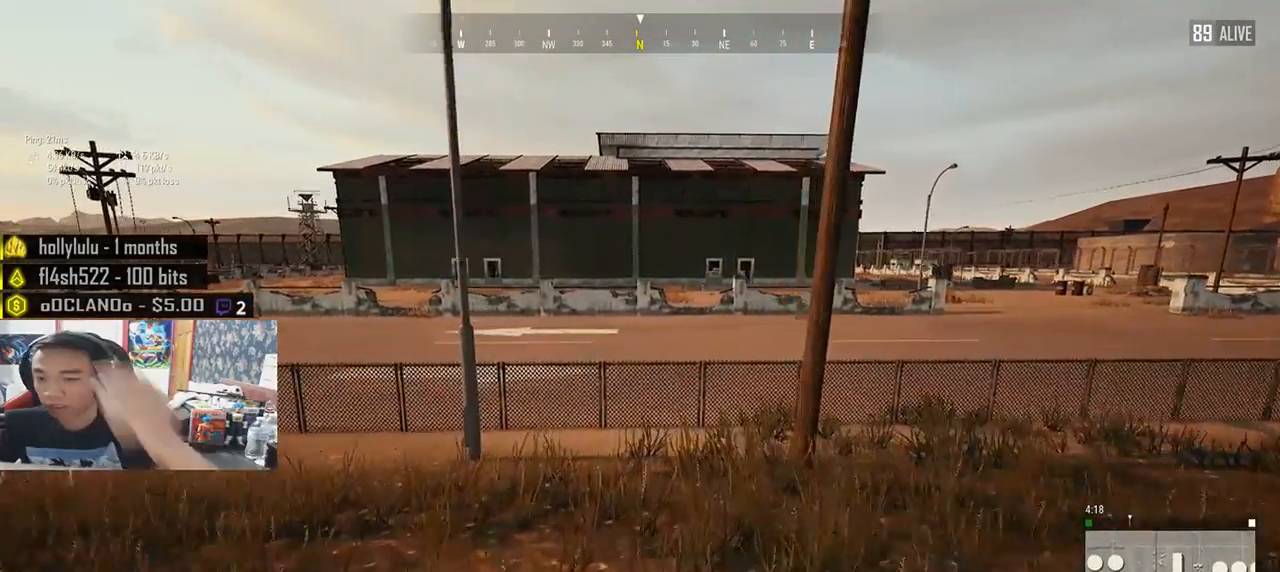
{"keys": ["shift", "w"], "mouse": [], "events": []}
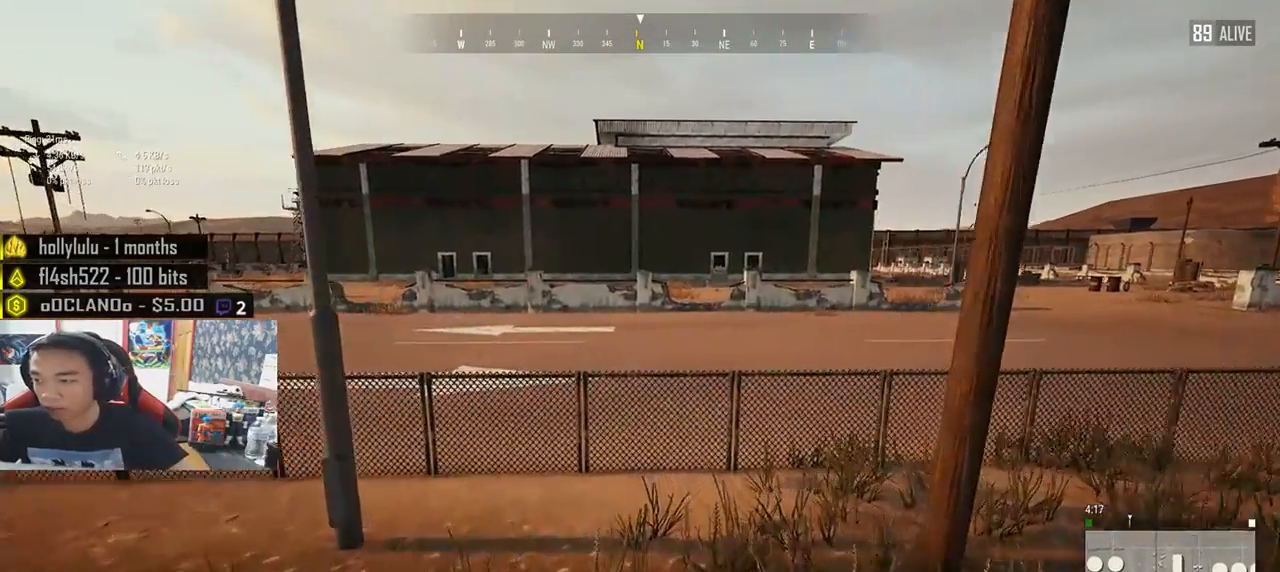
{"keys": ["shift", "space", "w"], "mouse": [], "events": [[450, "space", "down"]]}
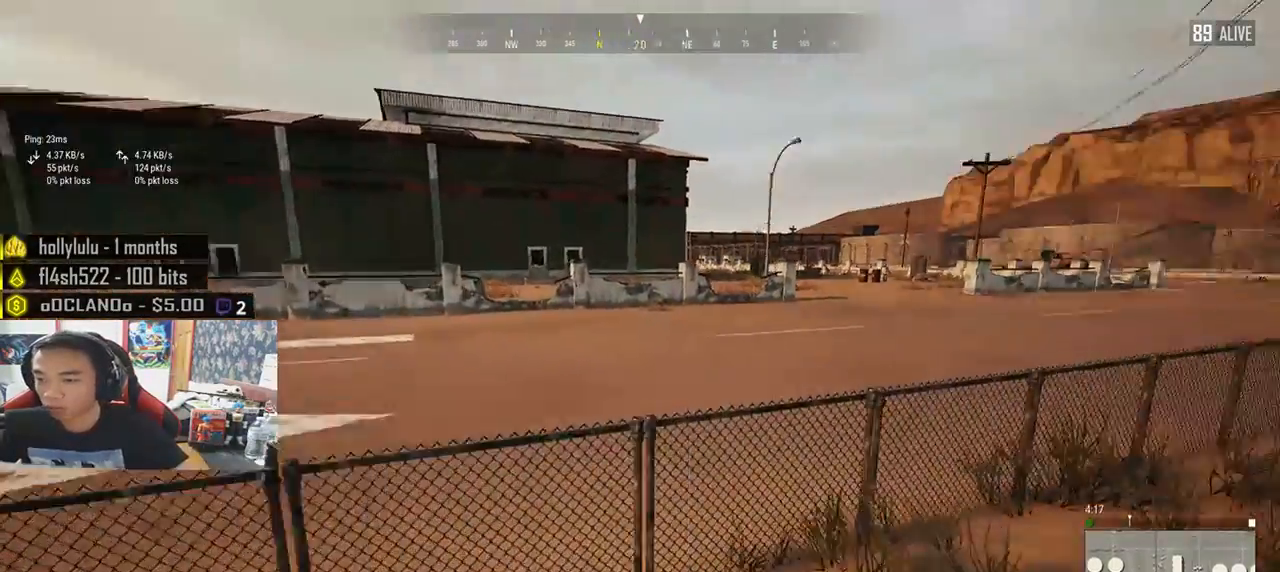
{"keys": ["shift", "w"], "mouse": [], "events": [[167, "space", "up"]]}
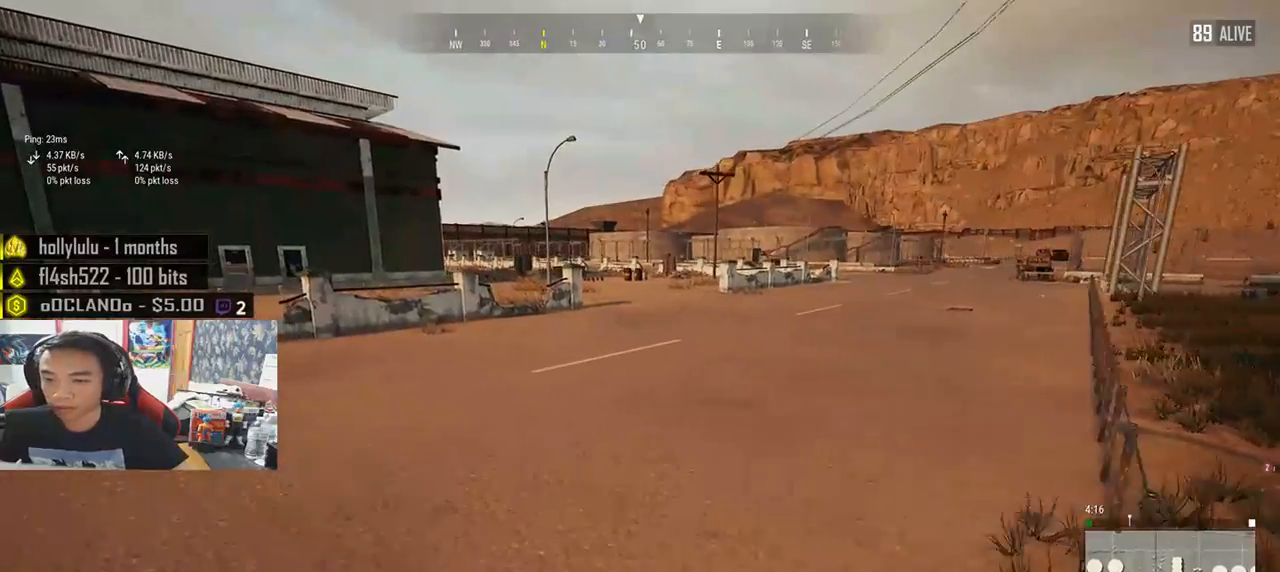
{"keys": ["shift", "w"], "mouse": [], "events": []}
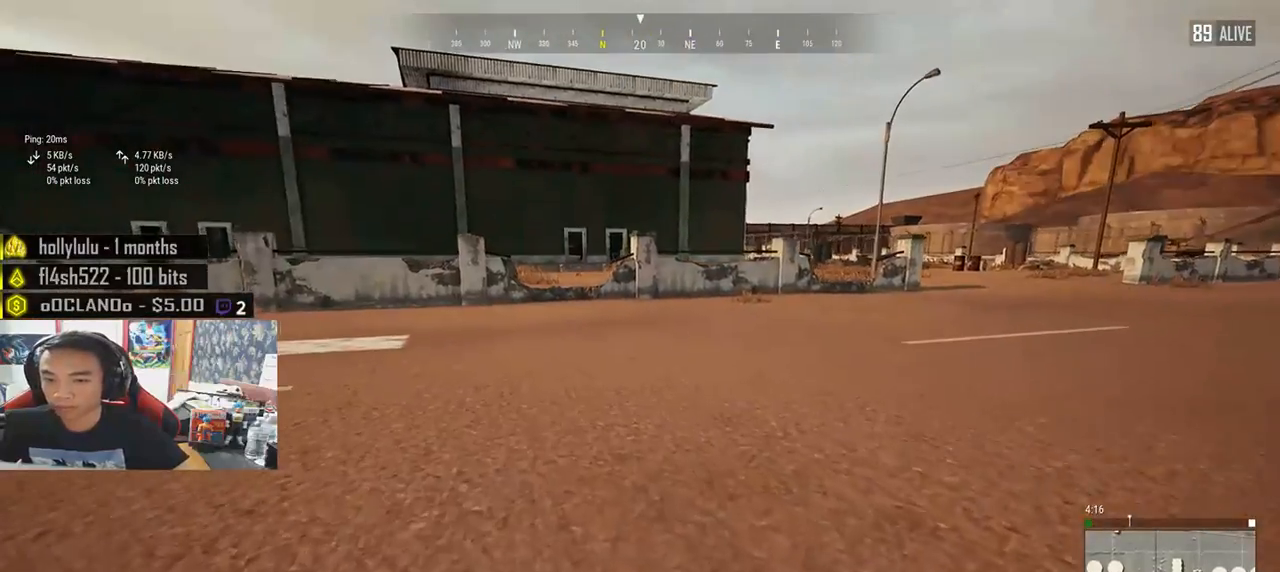
{"keys": ["shift", "w"], "mouse": [], "events": []}
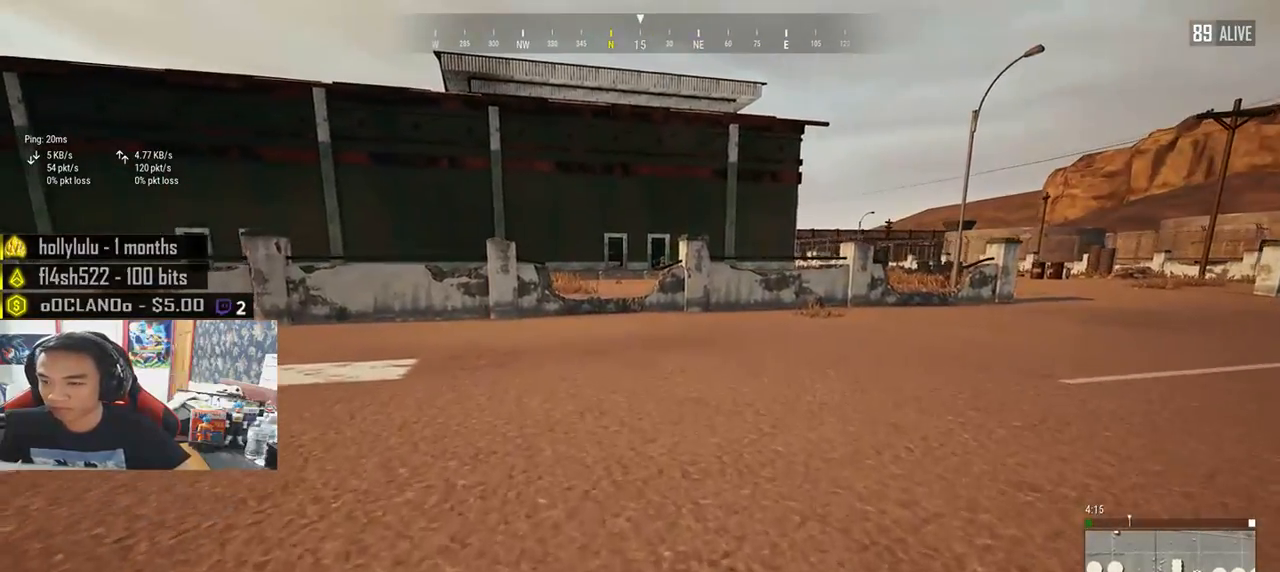
{"keys": ["shift", "w"], "mouse": [], "events": []}
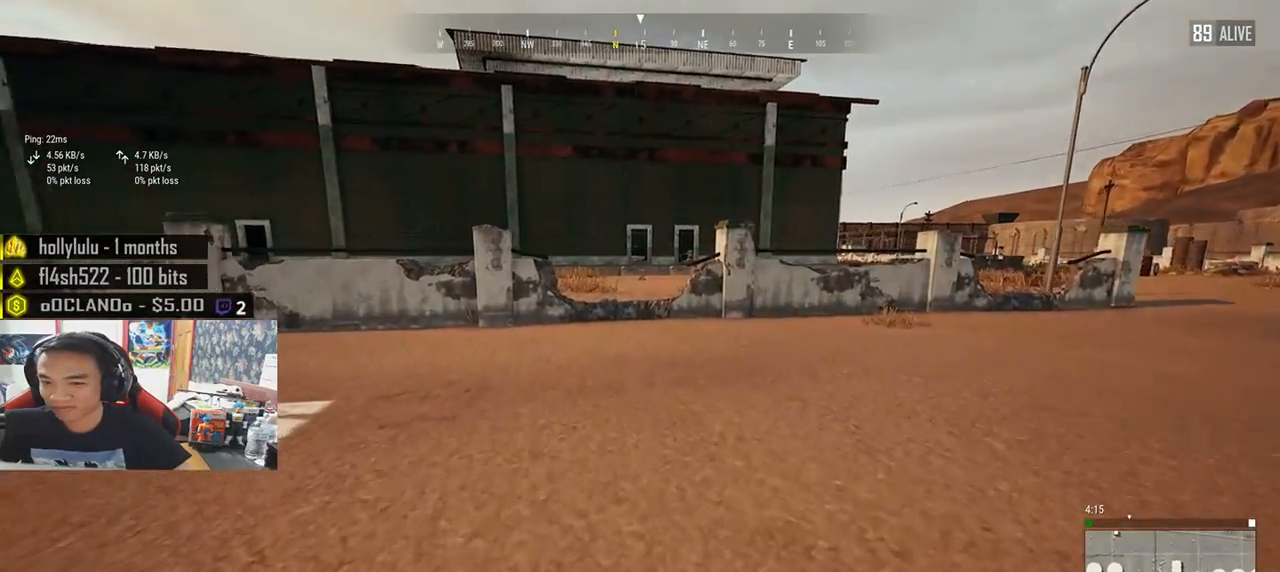
{"keys": ["shift", "w"], "mouse": [], "events": []}
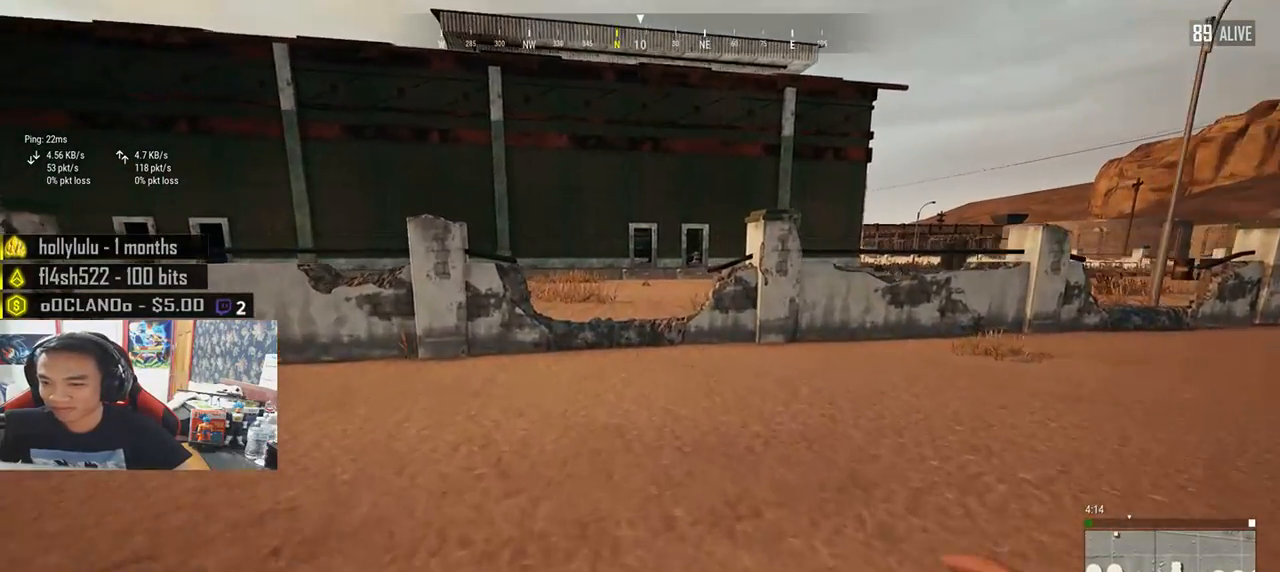
{"keys": ["shift", "w"], "mouse": [], "events": []}
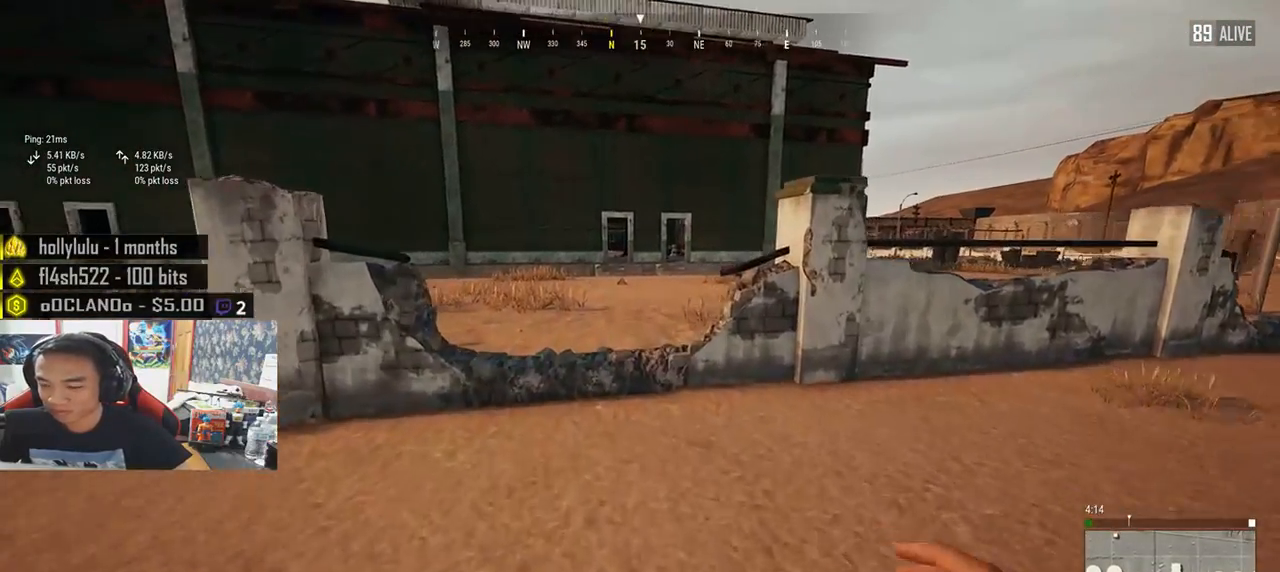
{"keys": ["shift", "space", "w"], "mouse": [], "events": [[500, "space", "down"]]}
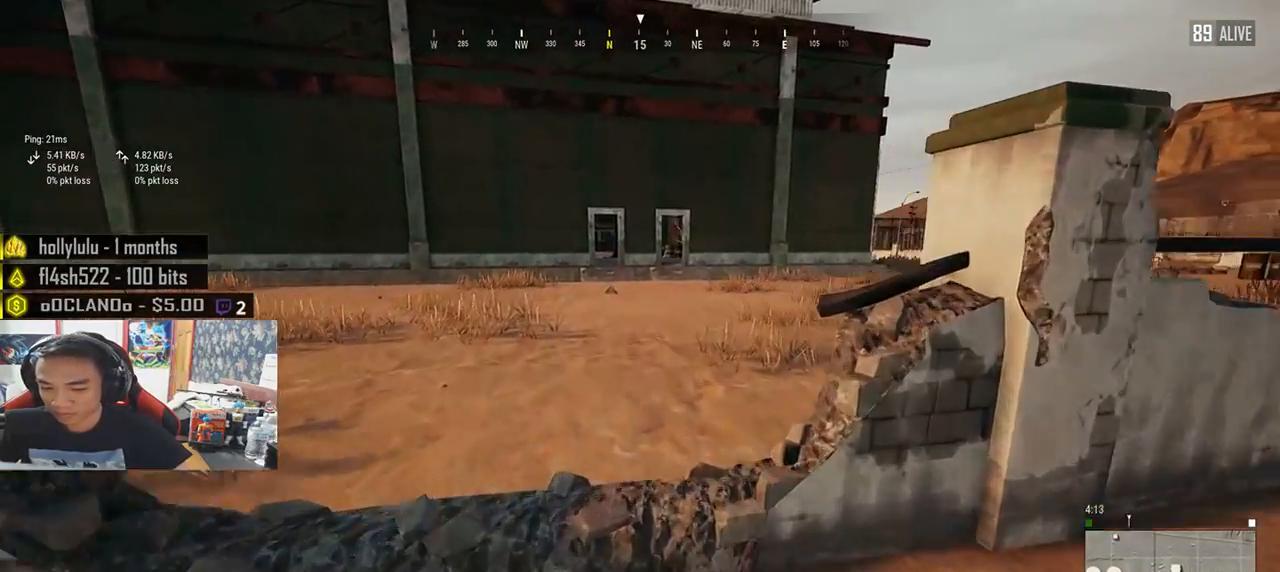
{"keys": ["shift", "w"], "mouse": [], "events": [[200, "space", "up"]]}
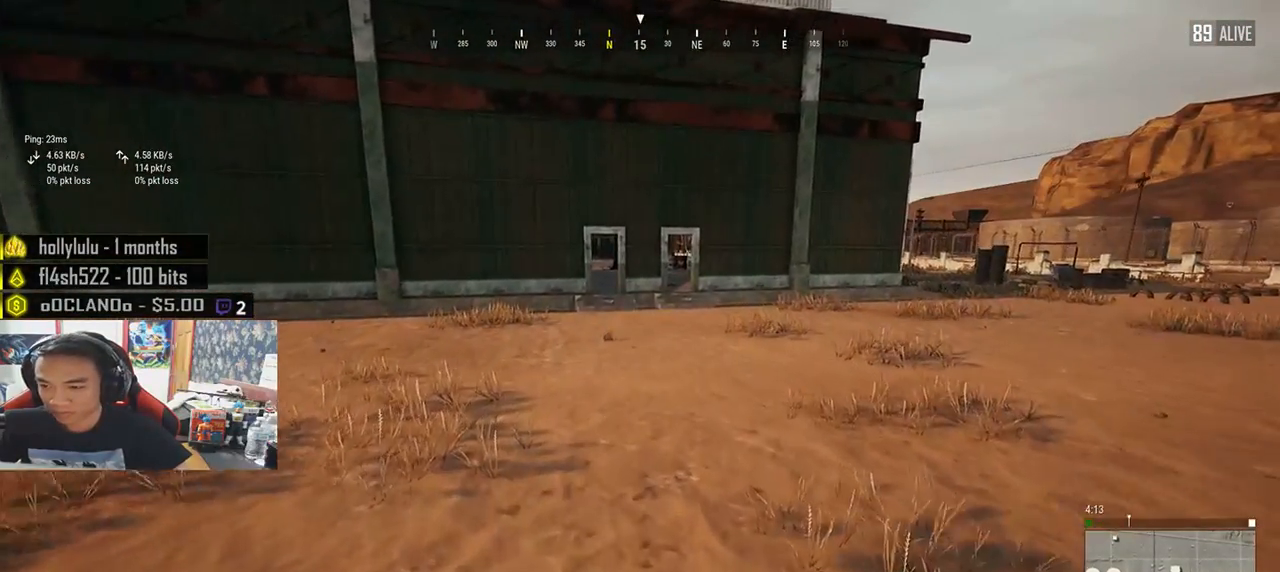
{"keys": ["shift", "w"], "mouse": [], "events": []}
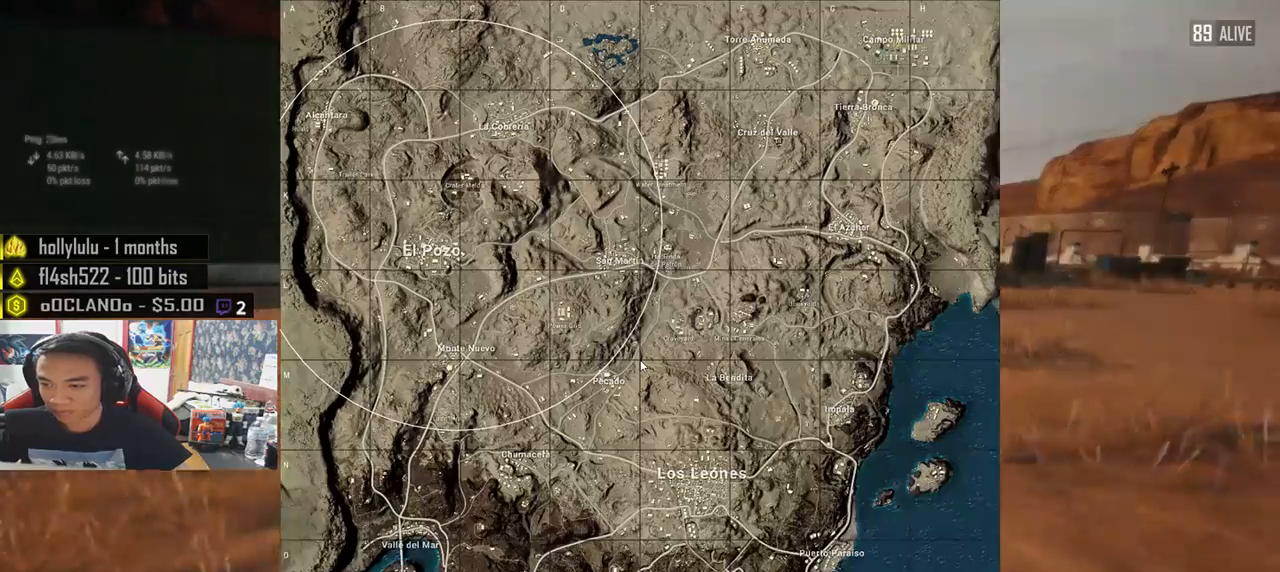
{"keys": ["shift", "w"], "mouse": [], "events": []}
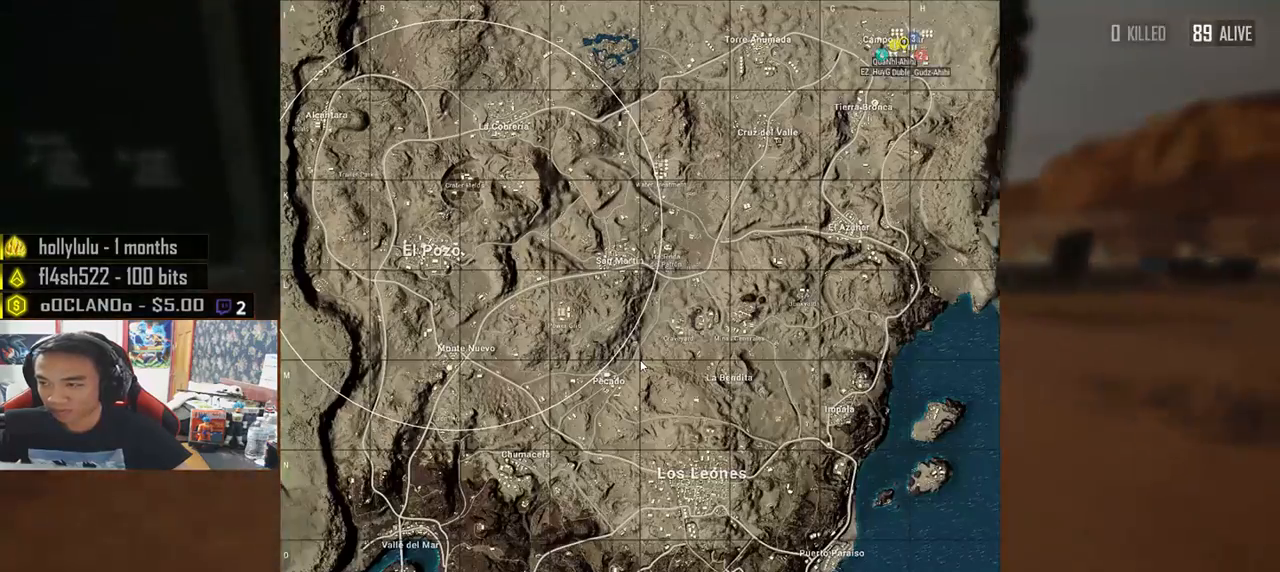
{"keys": ["shift", "w"], "mouse": [], "events": []}
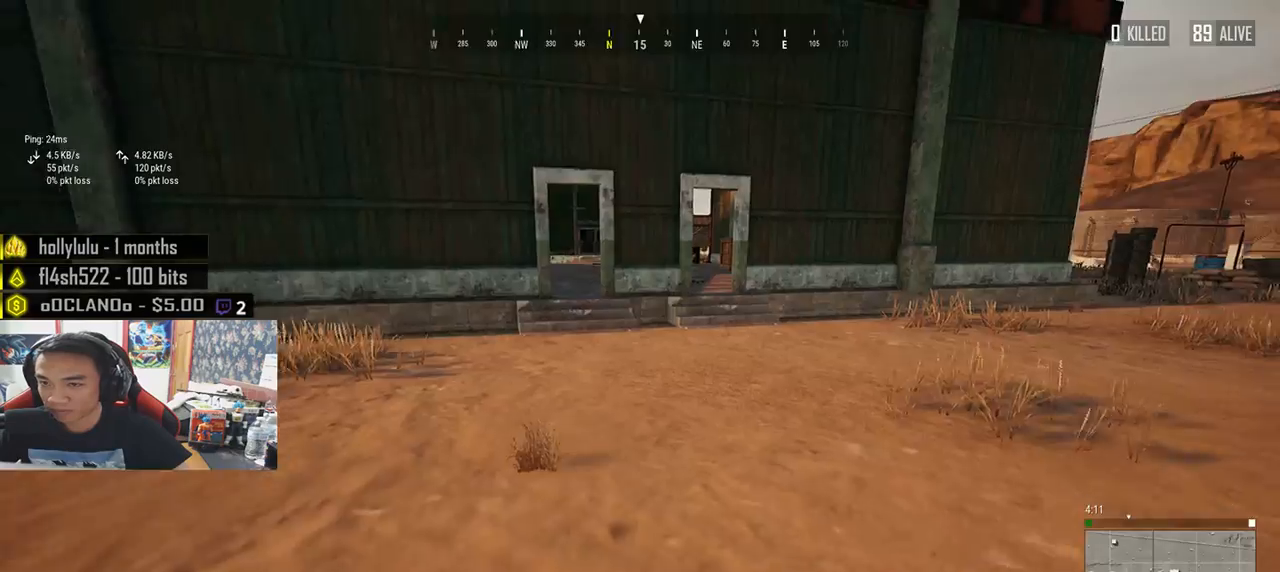
{"keys": ["shift", "w"], "mouse": [], "events": []}
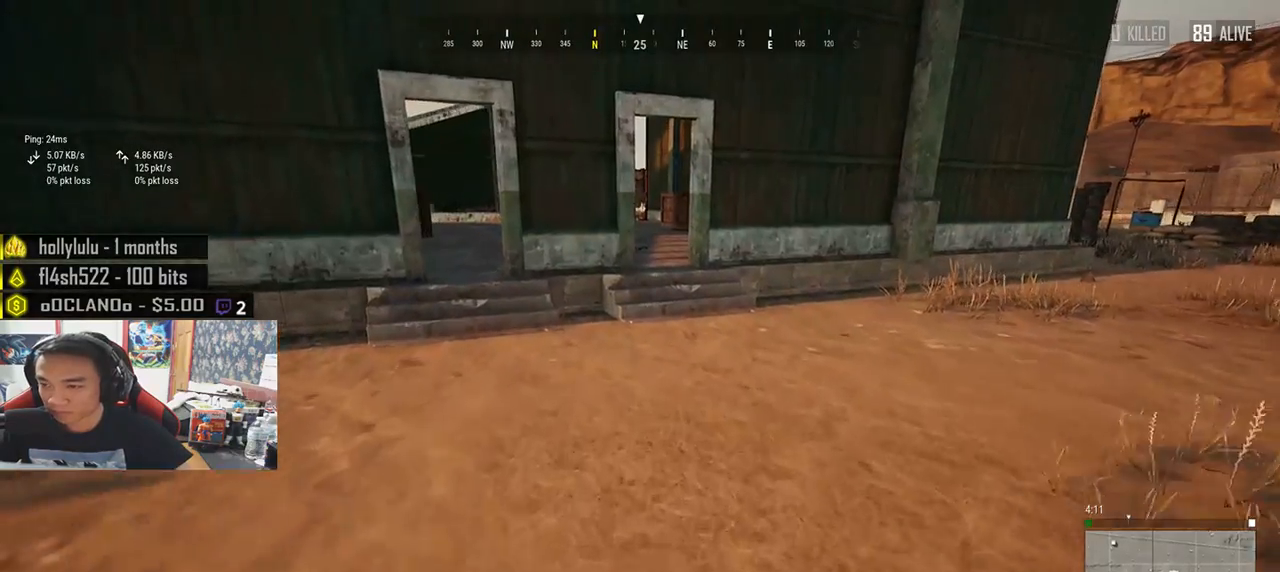
{"keys": ["shift", "w"], "mouse": [], "events": []}
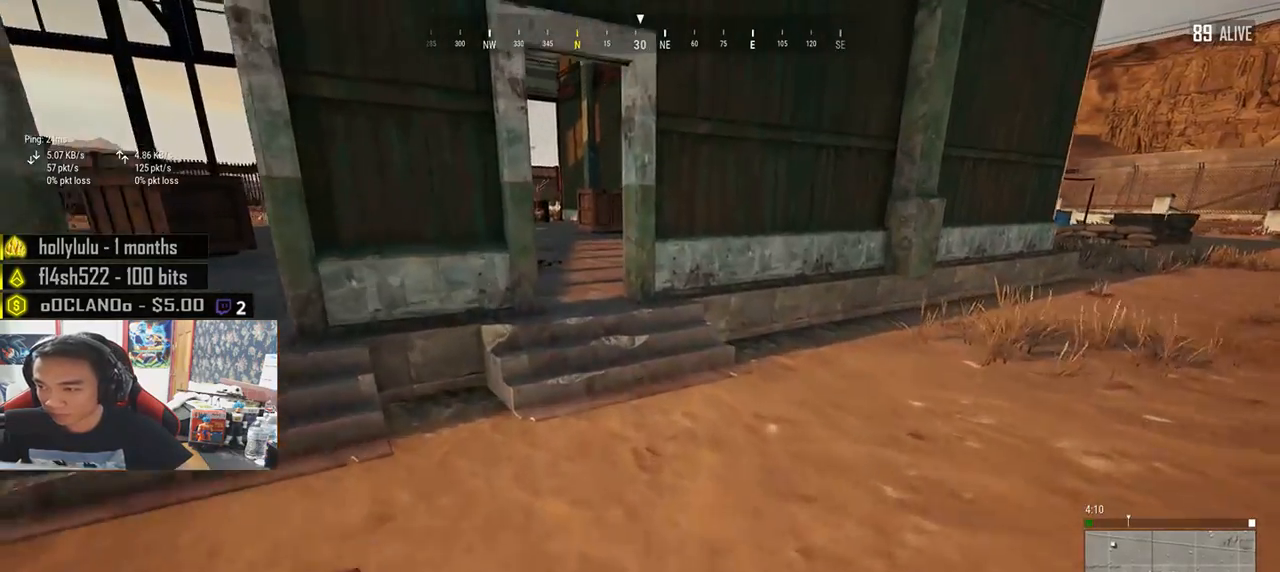
{"keys": ["shift", "w"], "mouse": [], "events": []}
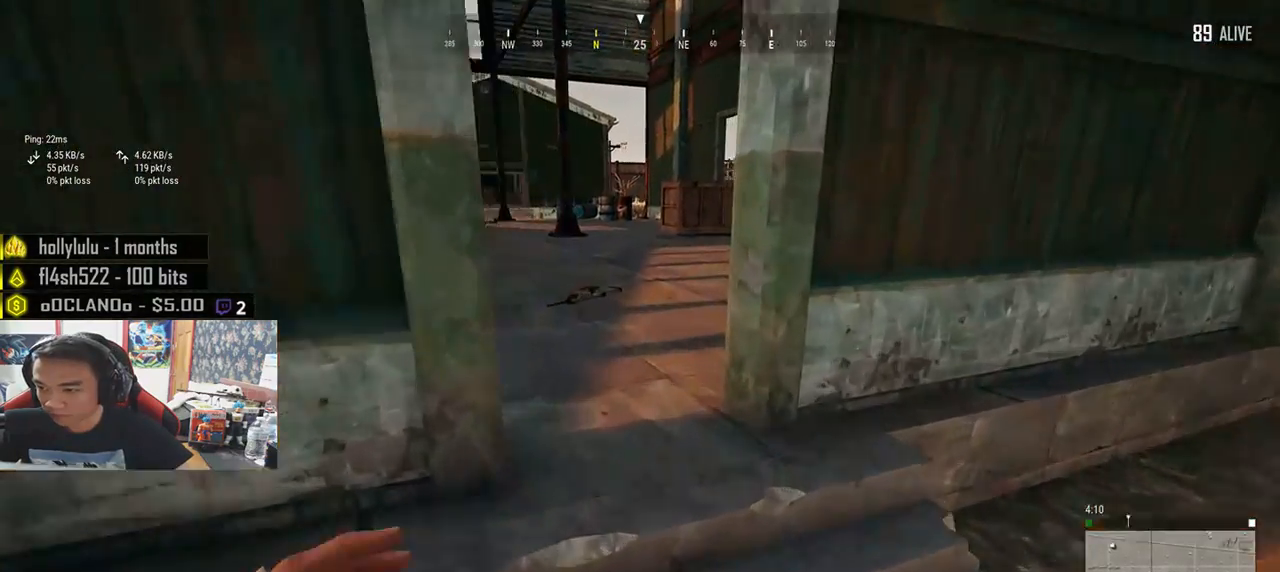
{"keys": ["shift", "w"], "mouse": [], "events": []}
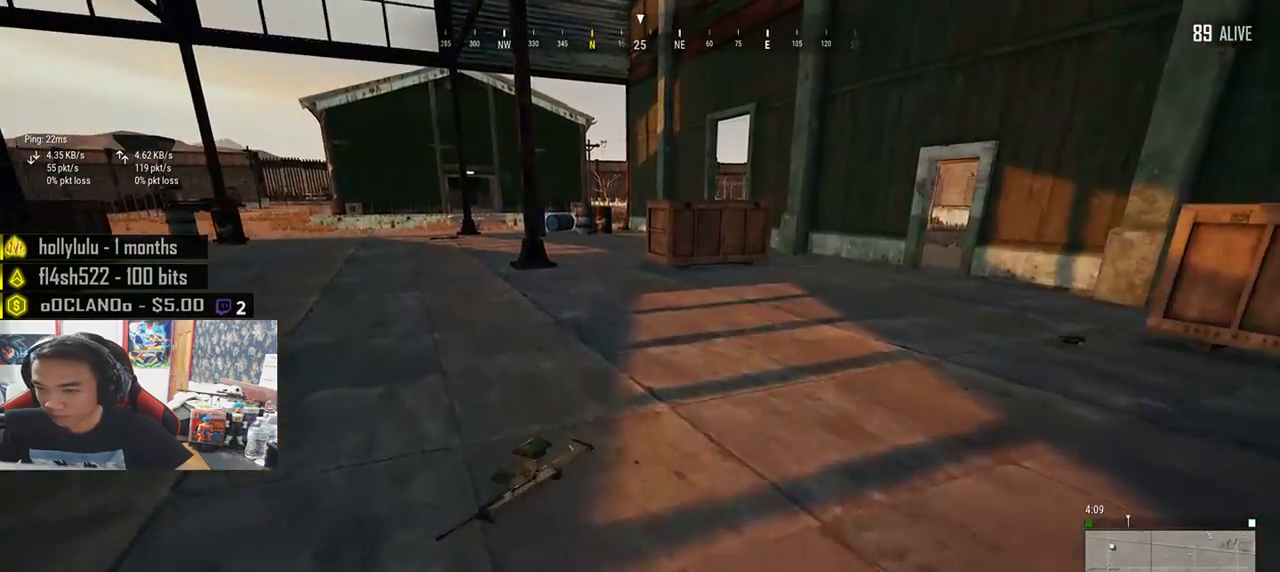
{"keys": ["a"], "mouse": [], "events": [[50, "shift", "up"], [200, "tab", "down"], [300, "tab", "up"], [467, "a", "down"], [500, "w", "up"]]}
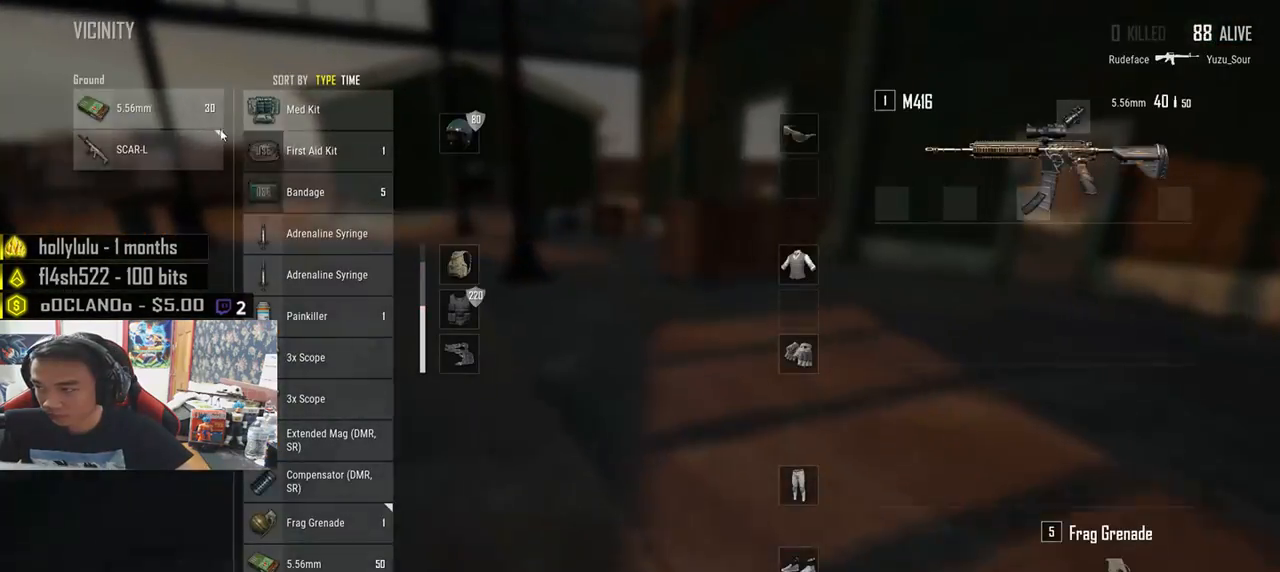
{"keys": ["d", "w"], "mouse": [], "events": [[183, "mouse_left", "down"], [200, "a", "up"], [217, "d", "down"], [283, "mouse_left", "up"], [333, "tab", "down"], [450, "tab", "up"], [483, "w", "down"]]}
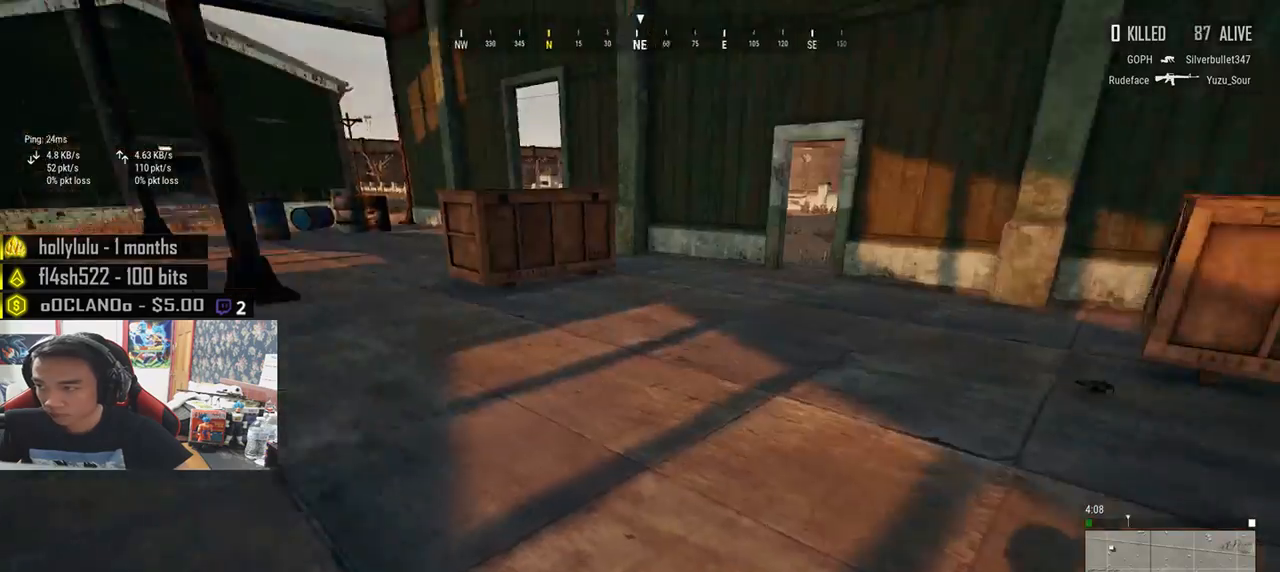
{"keys": ["d", "w"], "mouse": [], "events": [[217, "d", "up"], [467, "d", "down"]]}
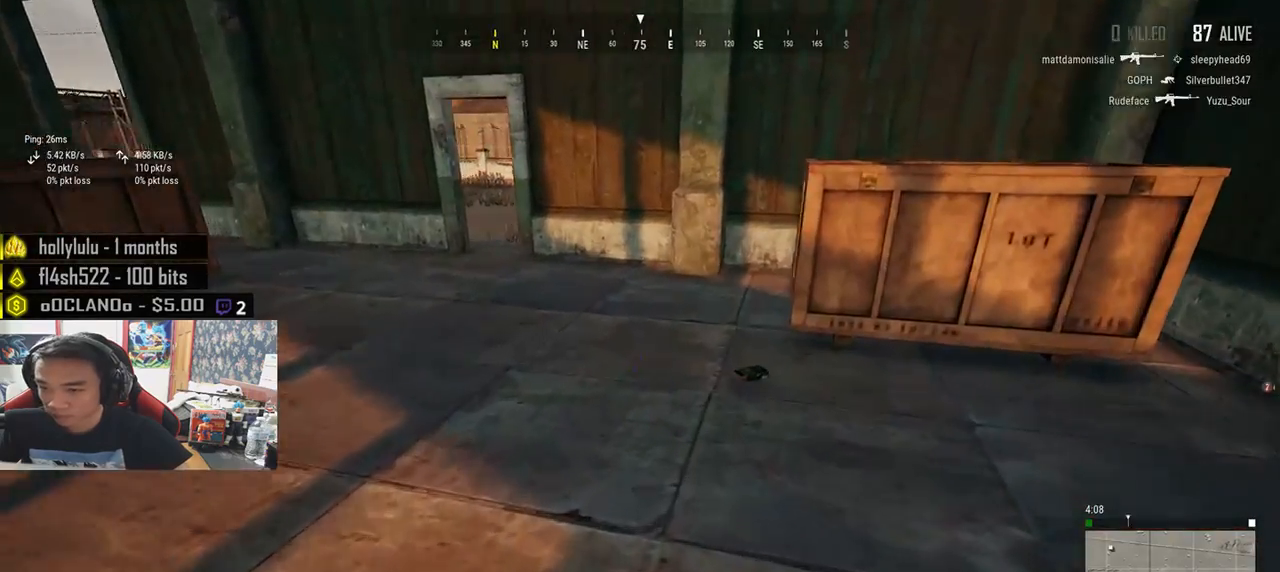
{"keys": ["f", "w"], "mouse": [], "events": [[183, "d", "up"], [483, "f", "down"]]}
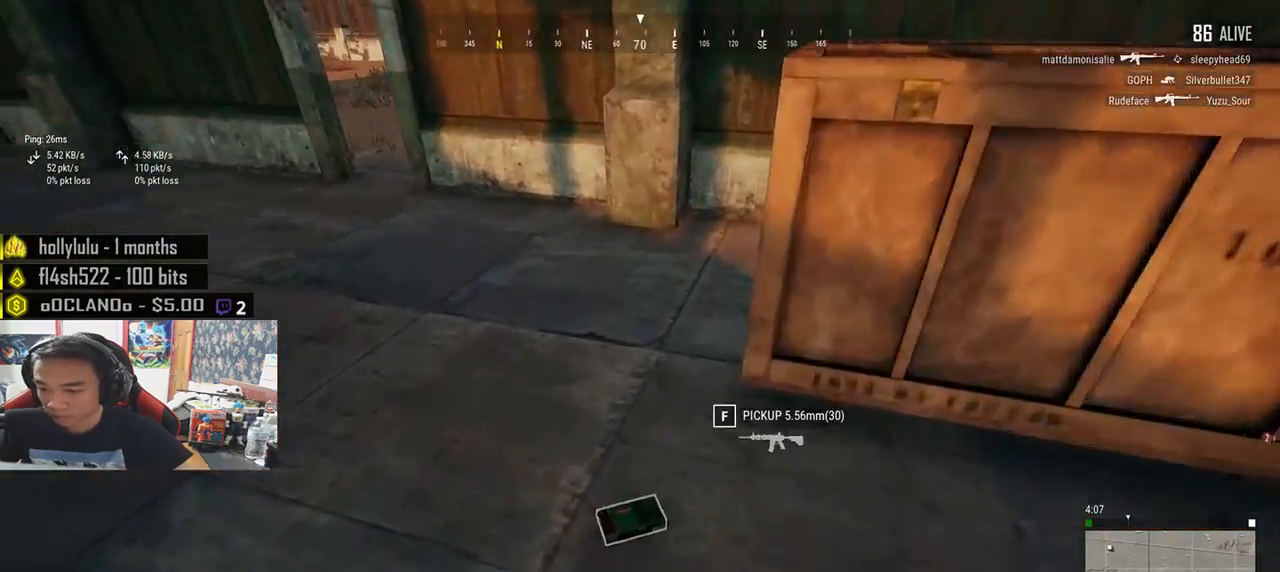
{"keys": ["shift", "w"], "mouse": [], "events": [[50, "f", "up"], [100, "f", "down"], [217, "f", "up"], [450, "shift", "down"]]}
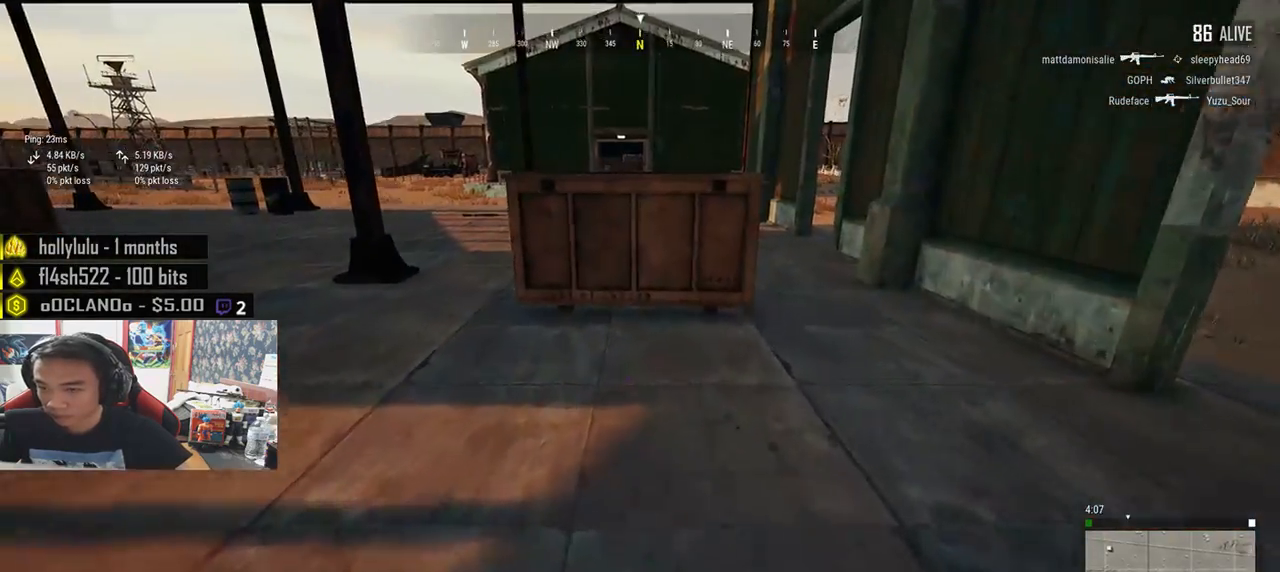
{"keys": ["shift", "w"], "mouse": [], "events": []}
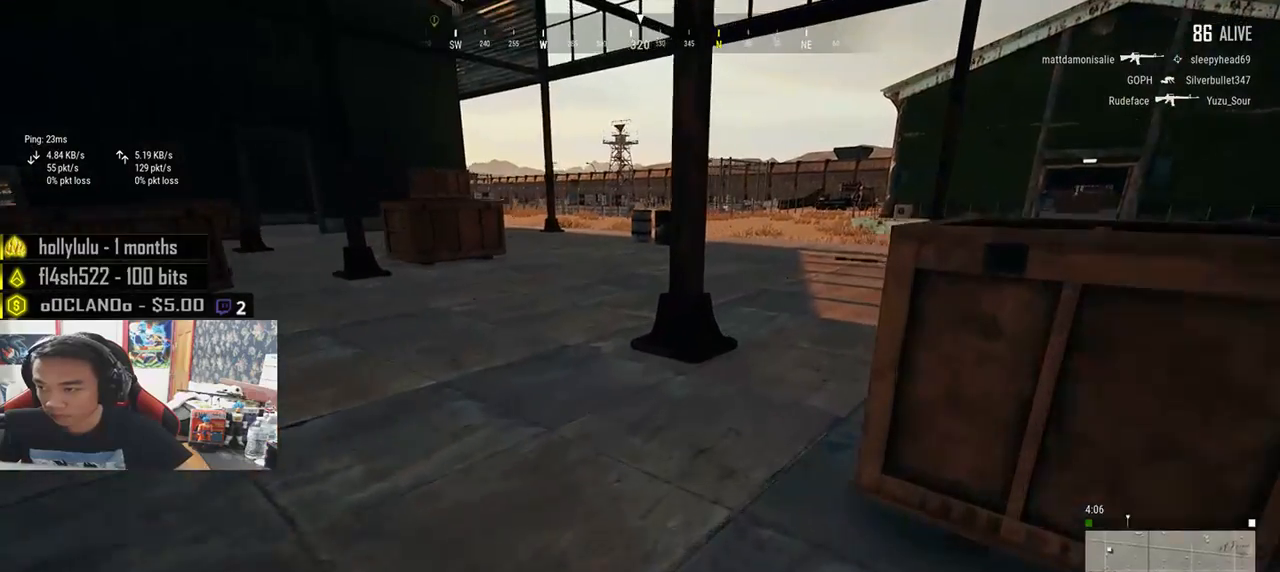
{"keys": ["shift", "w"], "mouse": [], "events": []}
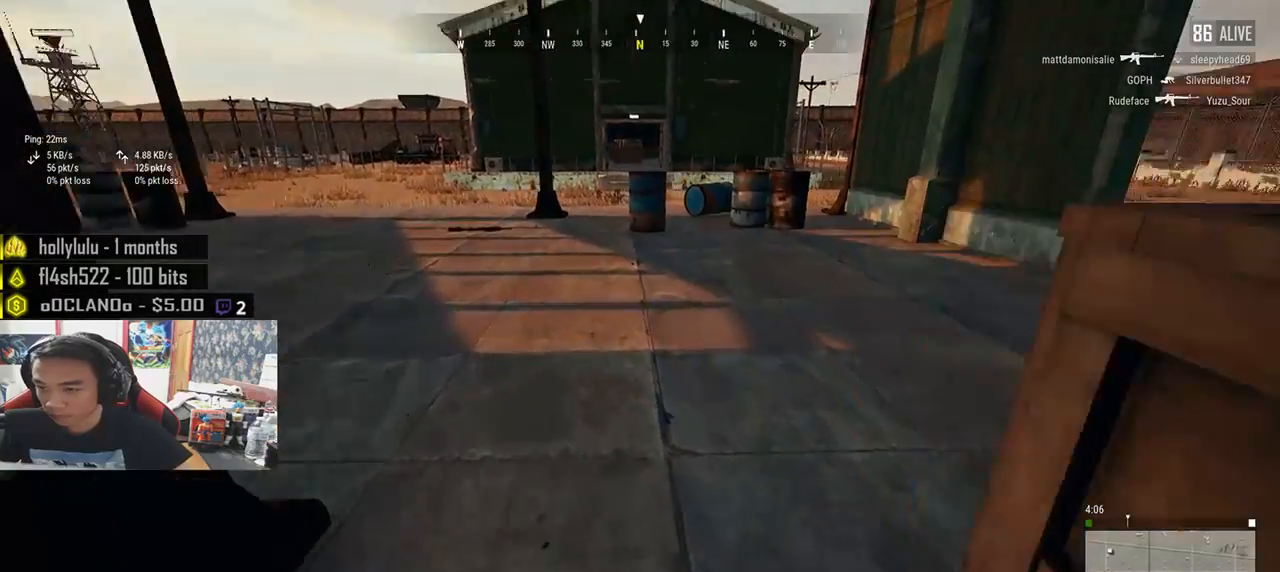
{"keys": ["shift", "w"], "mouse": [], "events": []}